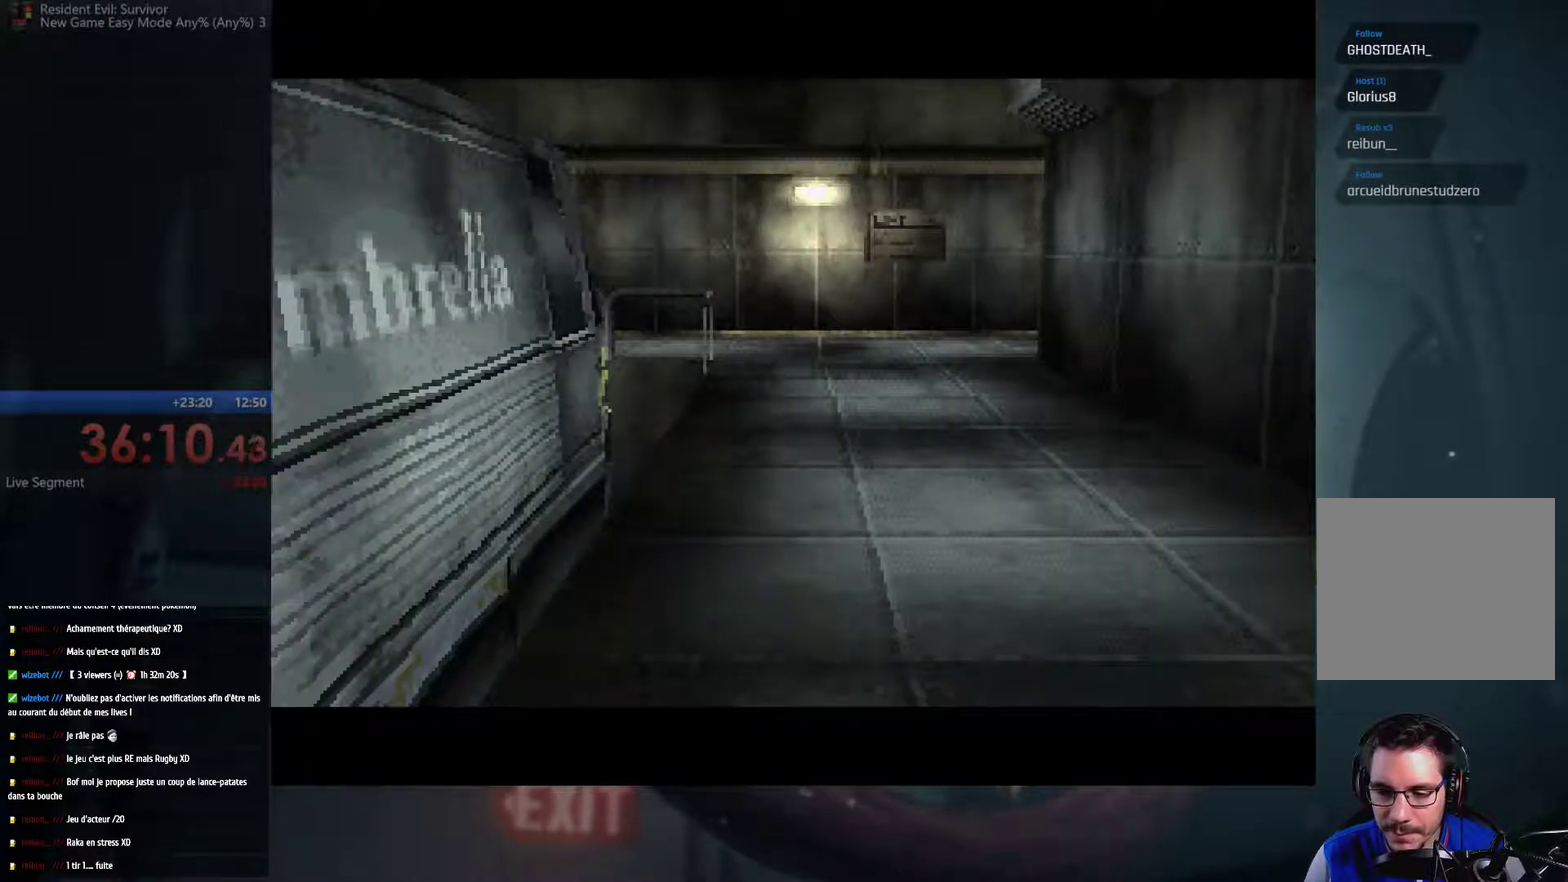
Gameplay with a controller (Xbox layout); each line is a JSON object with the inputs held at the frame after it. "events" lists button and stick changes between this image and that frame as [ms after this image, input, new state], when the widget could be followed in between. This overlay highlights the sticks when they move; stick clicks (L3 R3) are not distinguishable. Not read: L3 R3.
{"buttons": ["A"], "left_stick": "up", "right_stick": "center", "events": [[133, "left_stick", "up"], [250, "A", "down"]]}
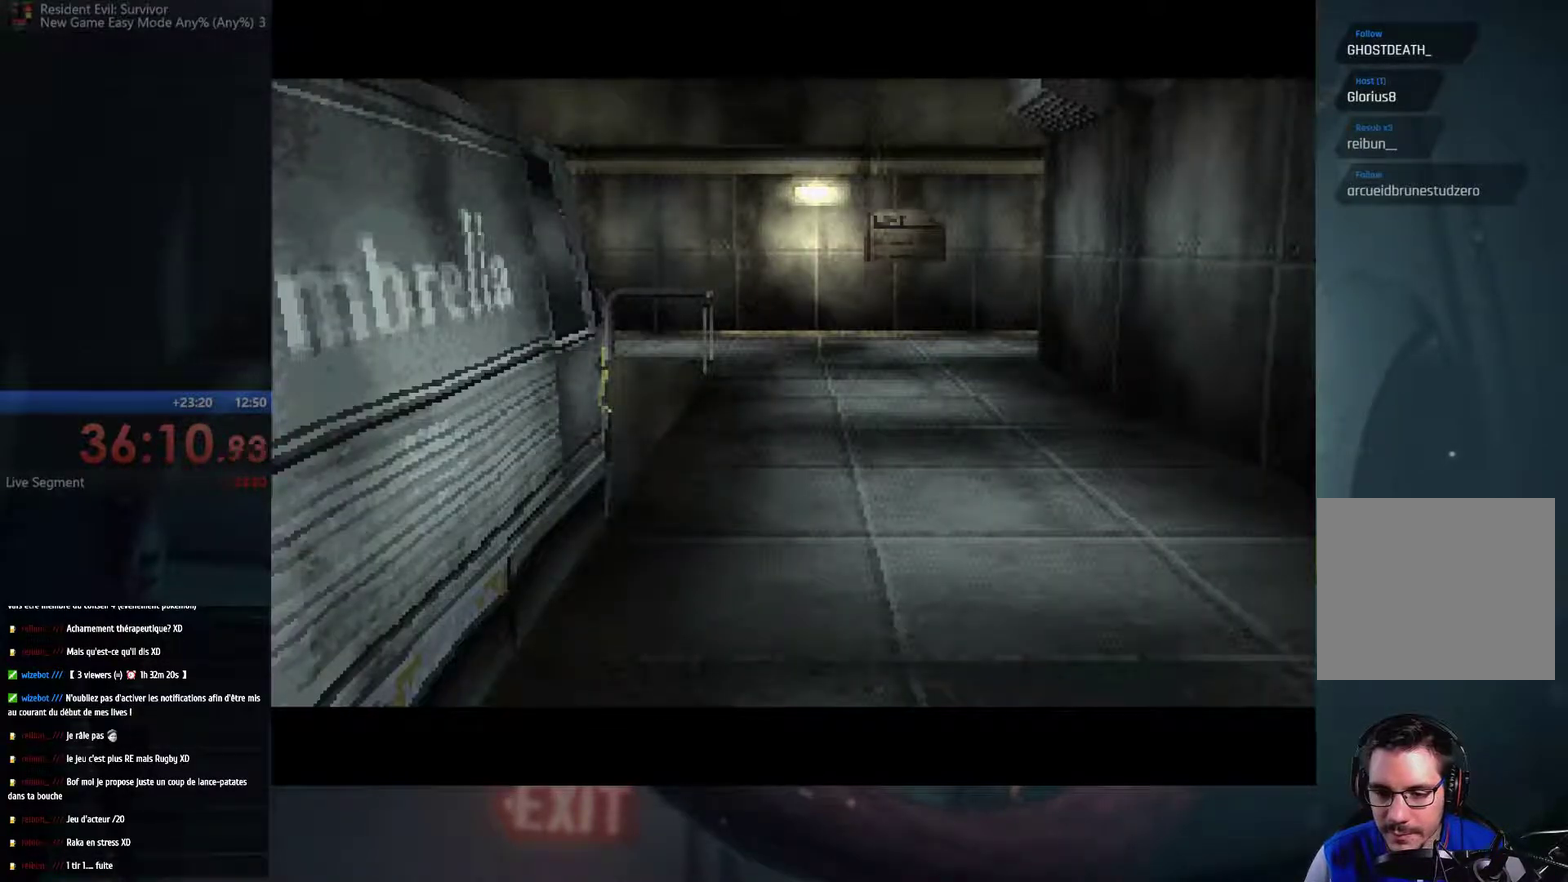
{"buttons": ["A"], "left_stick": "up", "right_stick": "center", "events": []}
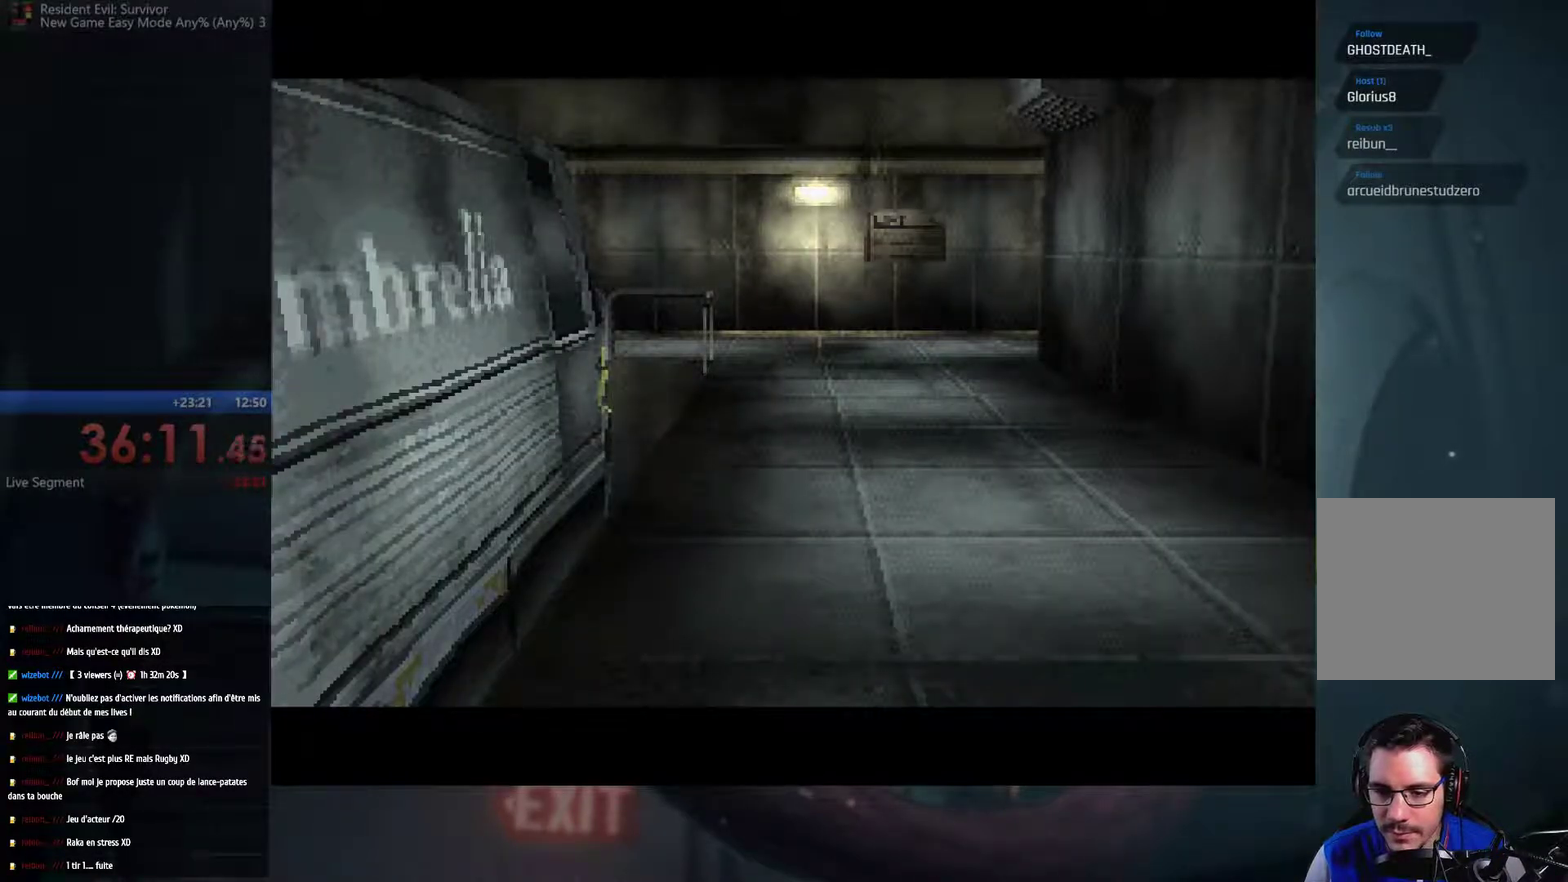
{"buttons": ["A"], "left_stick": "up", "right_stick": "center", "events": []}
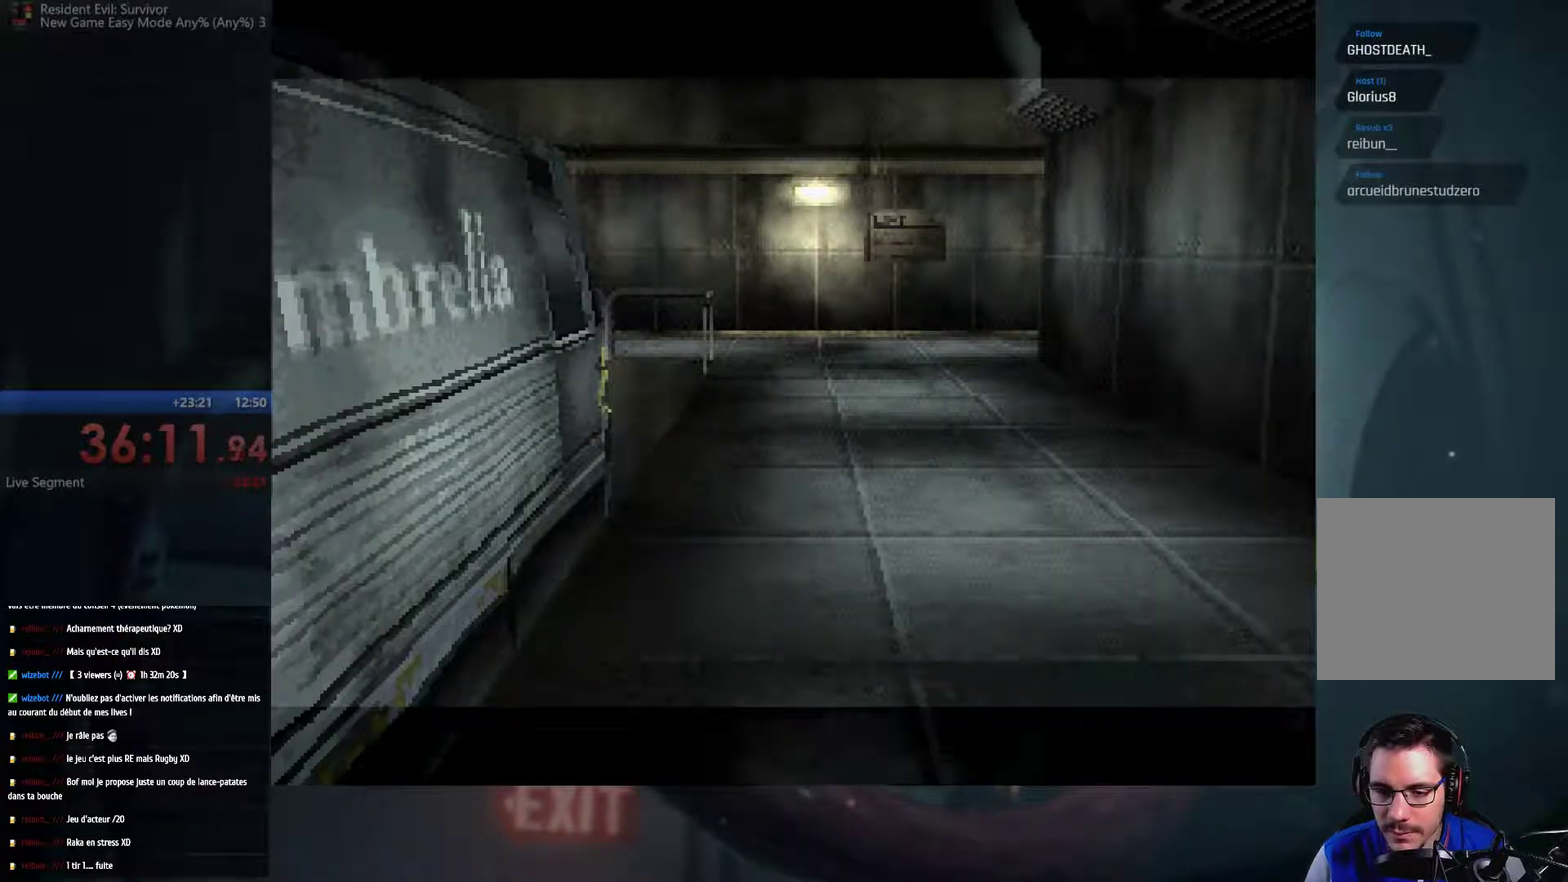
{"buttons": ["A"], "left_stick": "up", "right_stick": "center", "events": []}
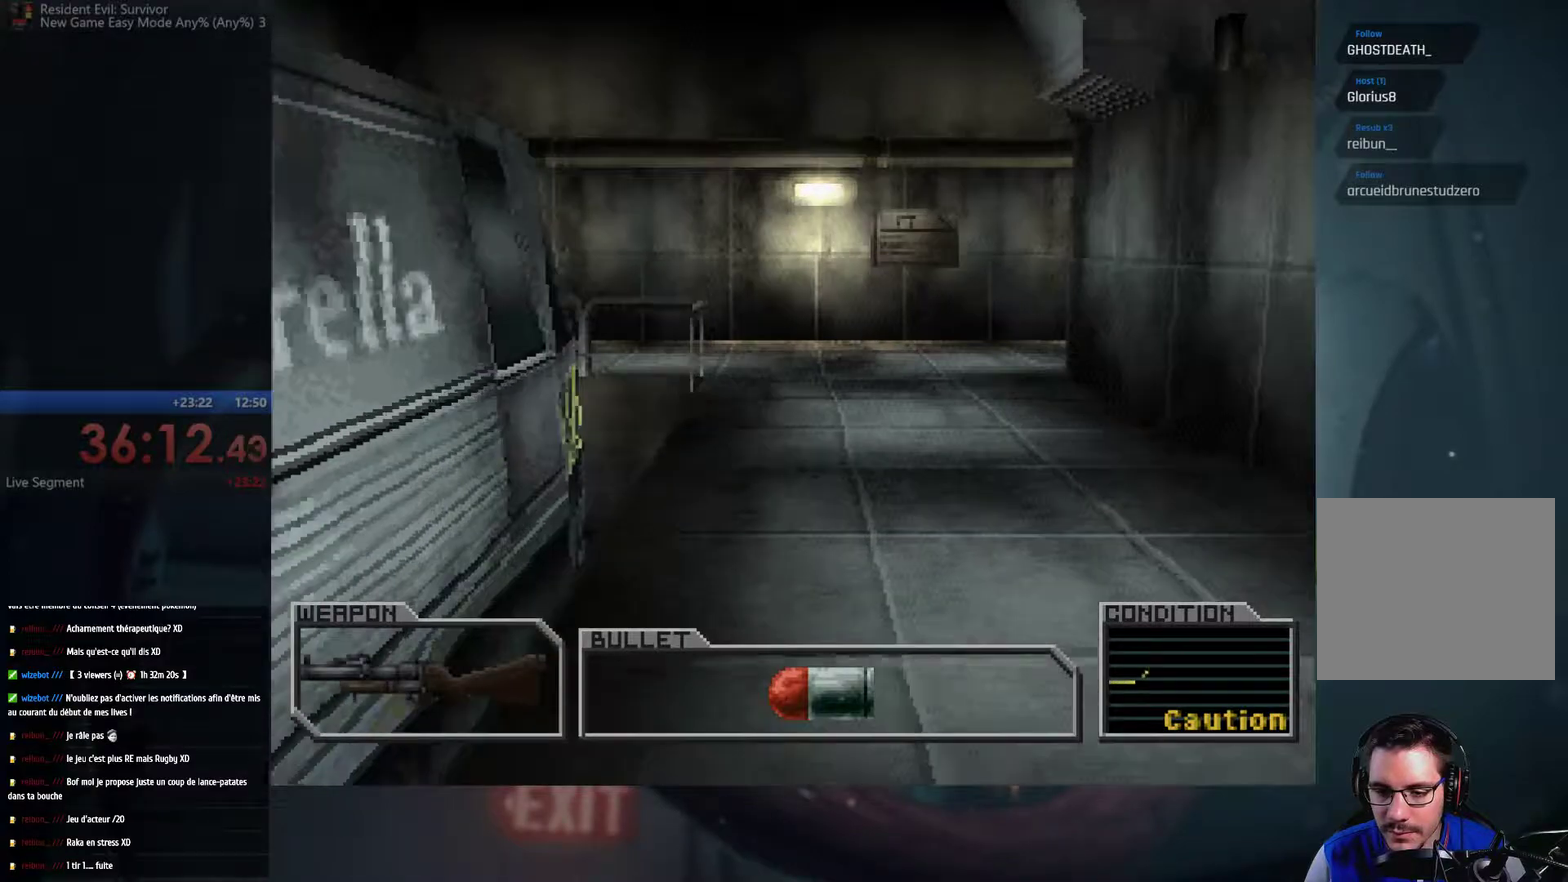
{"buttons": ["A"], "left_stick": "up", "right_stick": "center", "events": []}
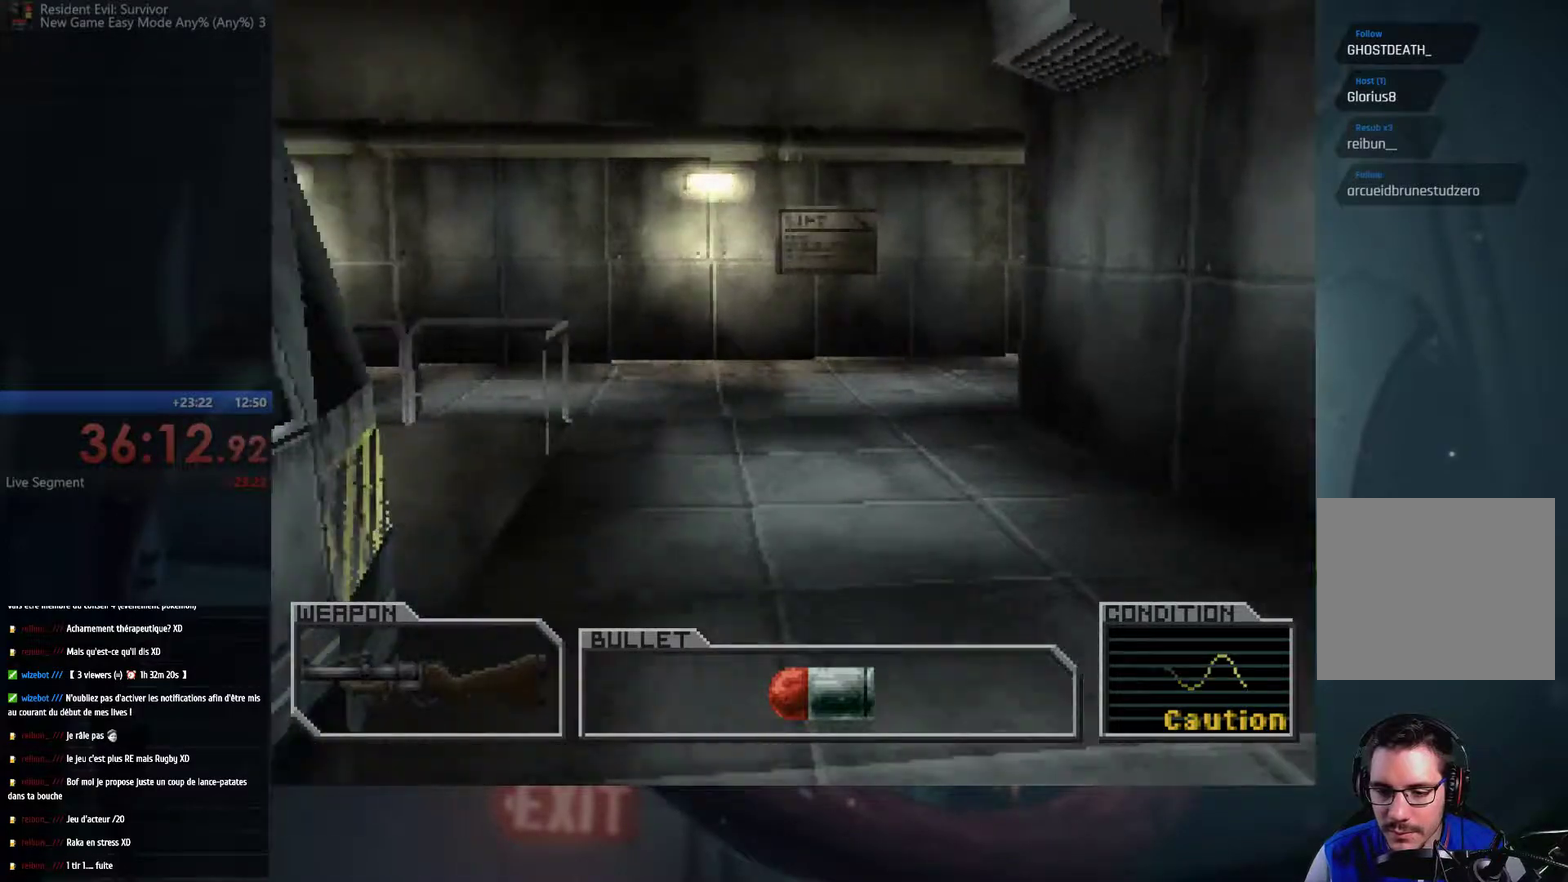
{"buttons": ["A"], "left_stick": "up", "right_stick": "center", "events": []}
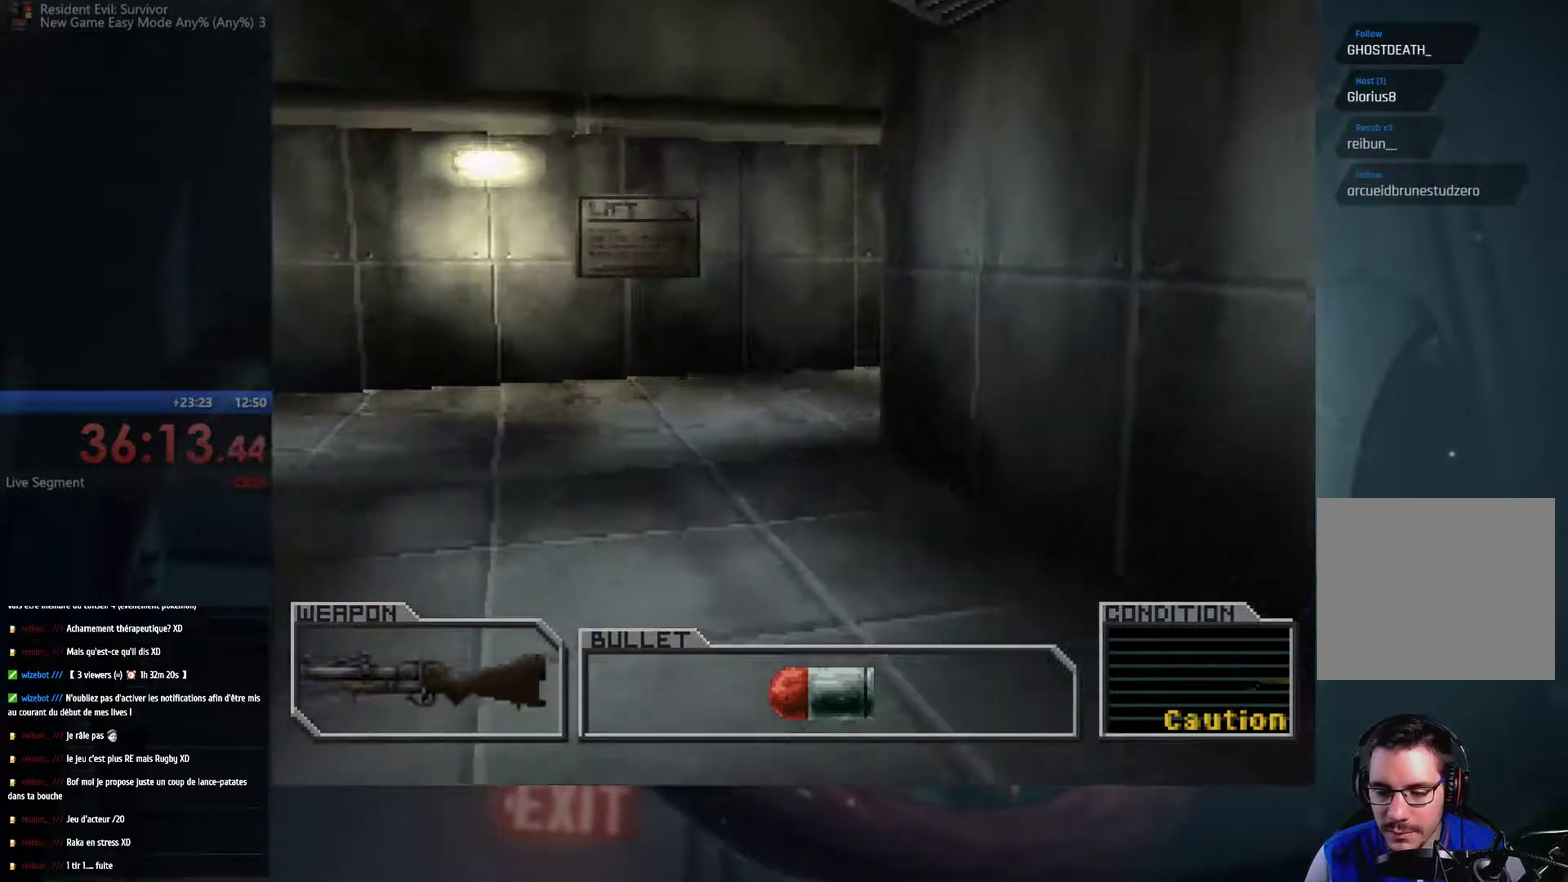
{"buttons": ["A"], "left_stick": "up", "right_stick": "center", "events": []}
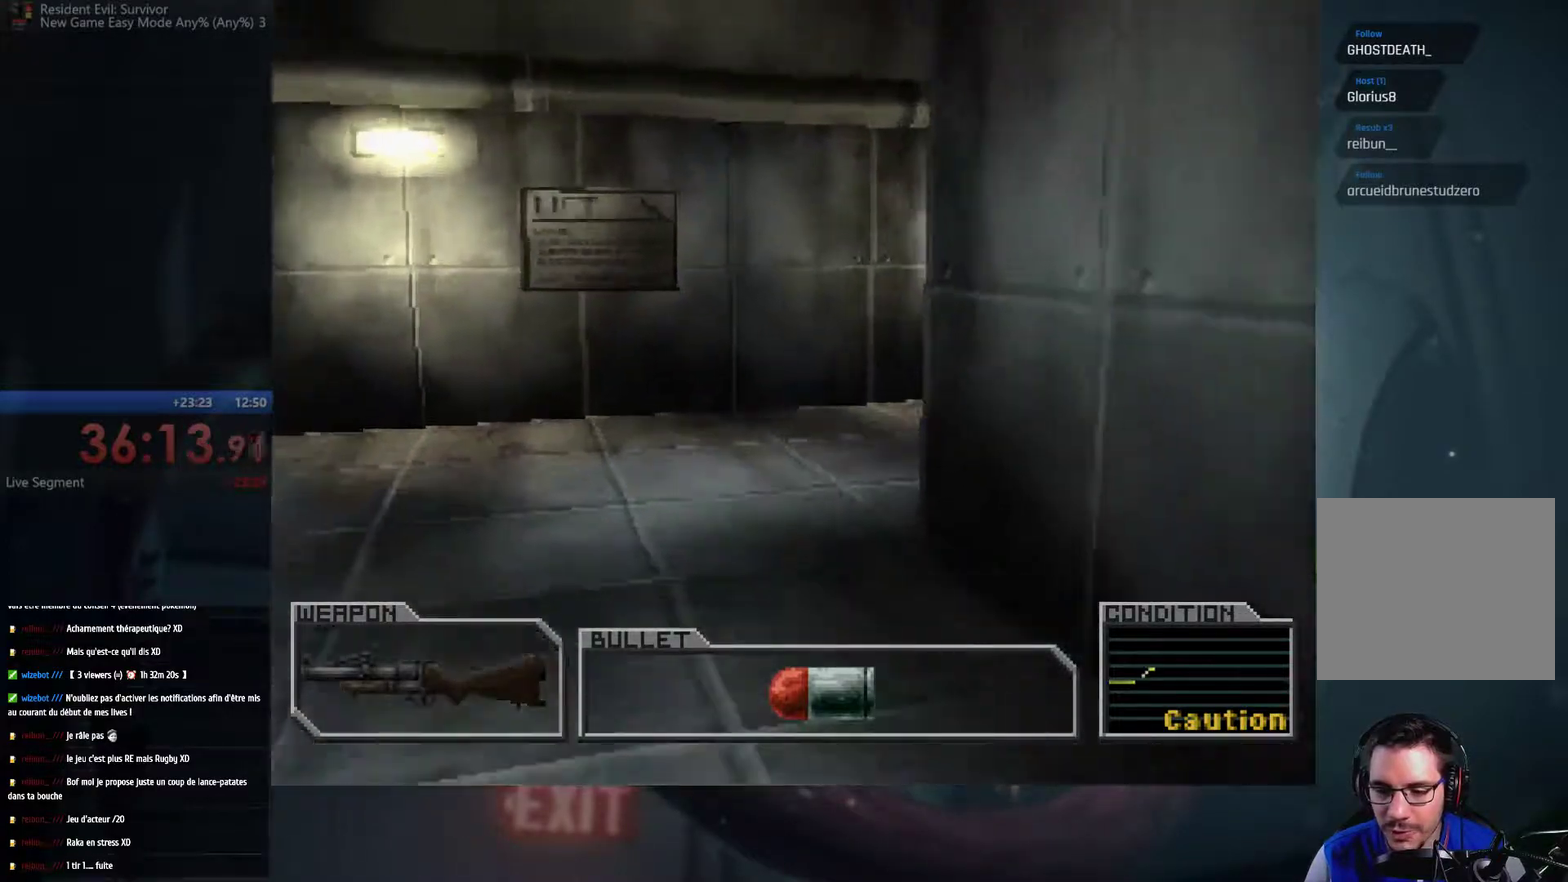
{"buttons": ["A"], "left_stick": "up", "right_stick": "center", "events": []}
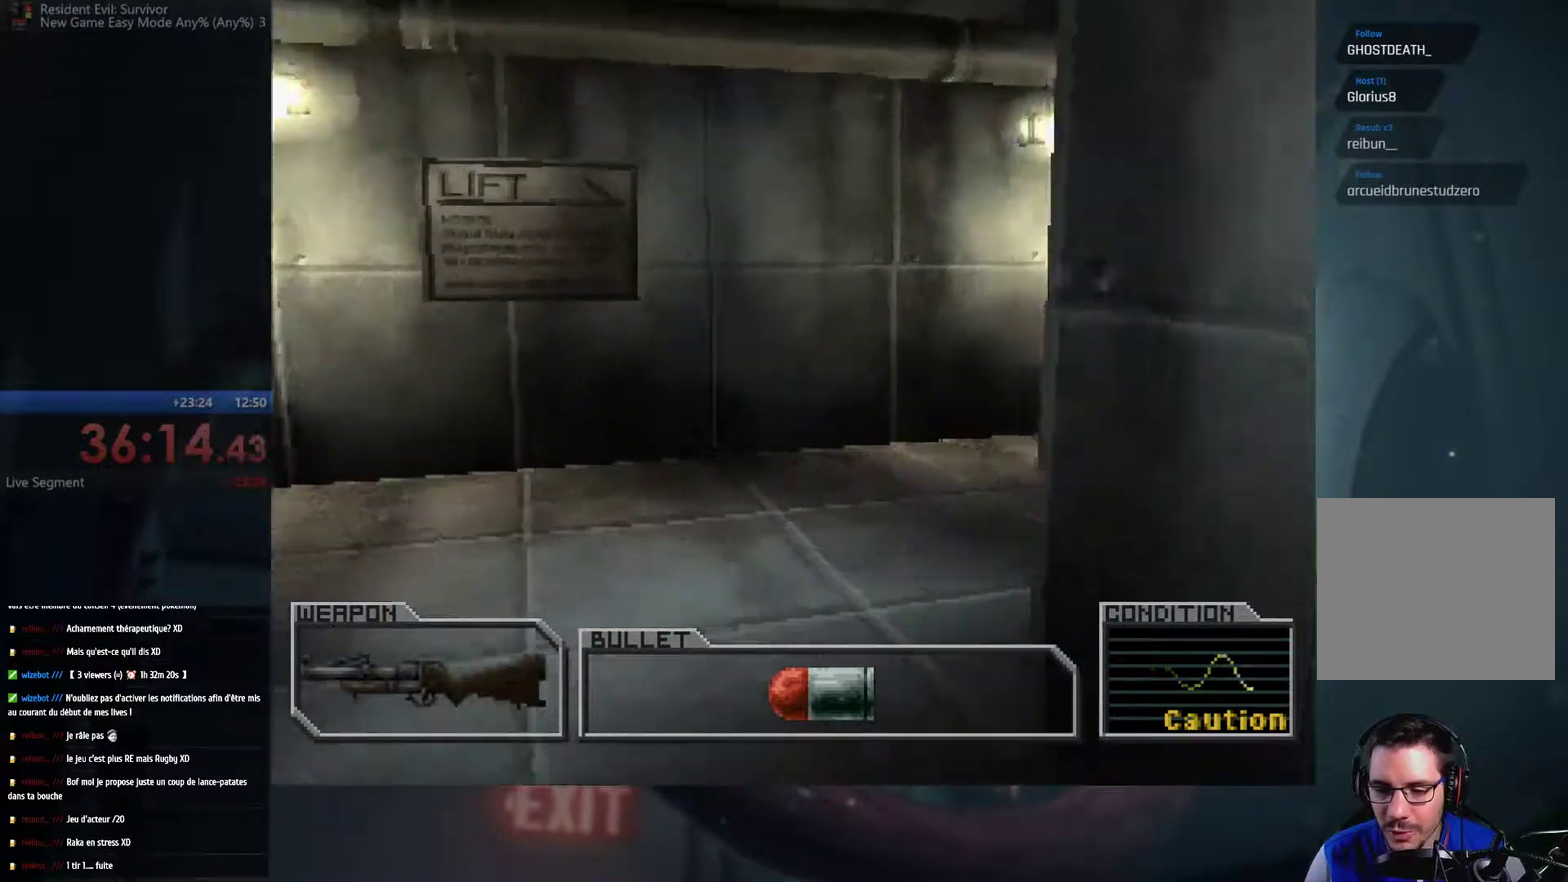
{"buttons": ["A"], "left_stick": "up-right", "right_stick": "center", "events": [[367, "left_stick", "up-right"]]}
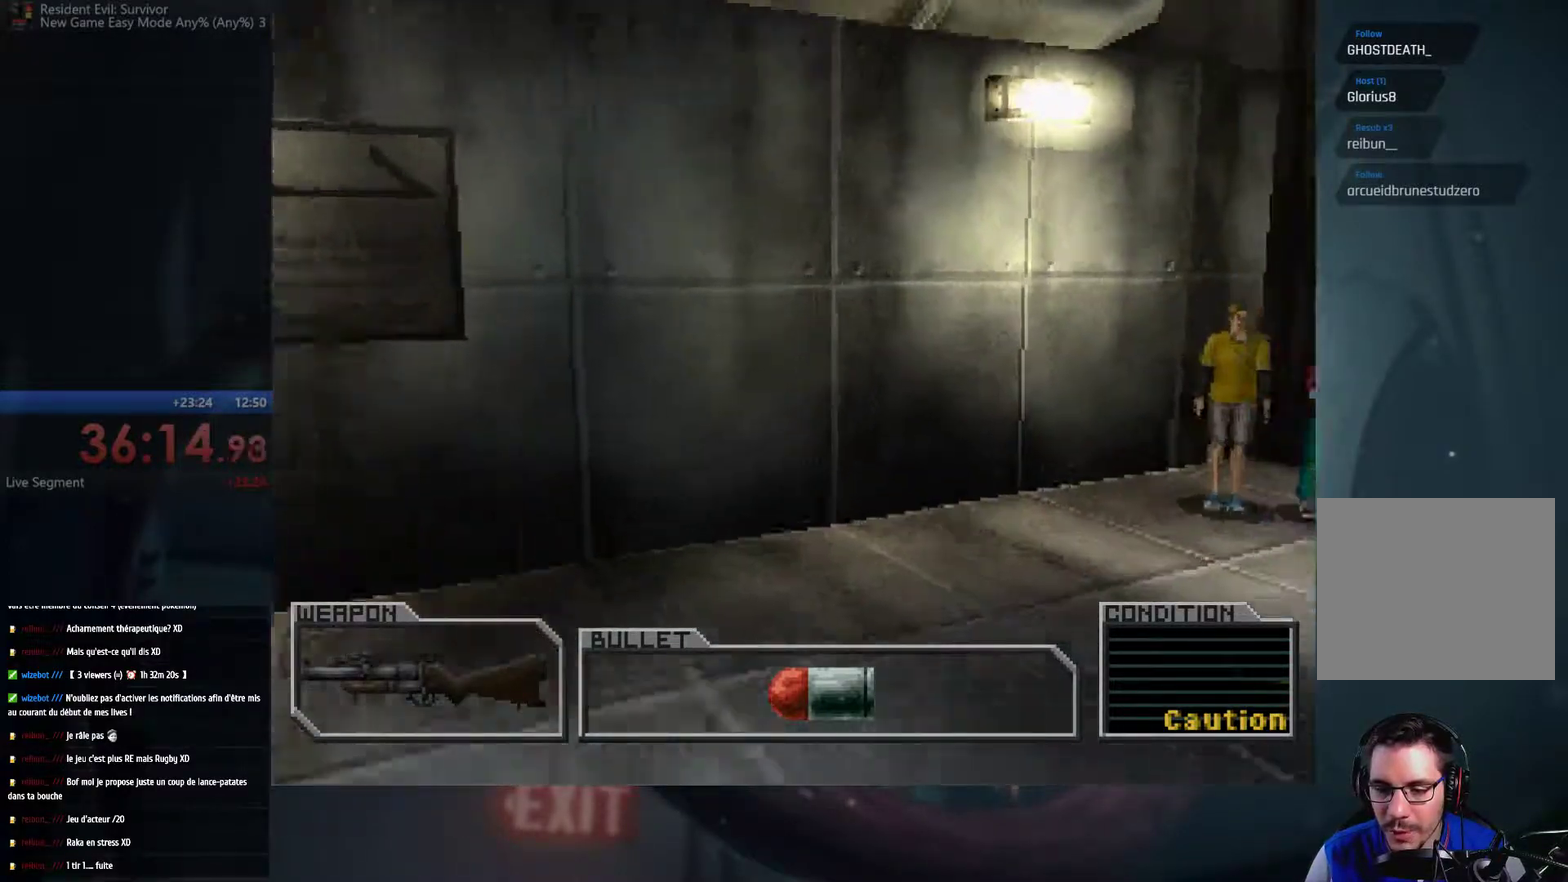
{"buttons": ["A"], "left_stick": "up-right", "right_stick": "center", "events": []}
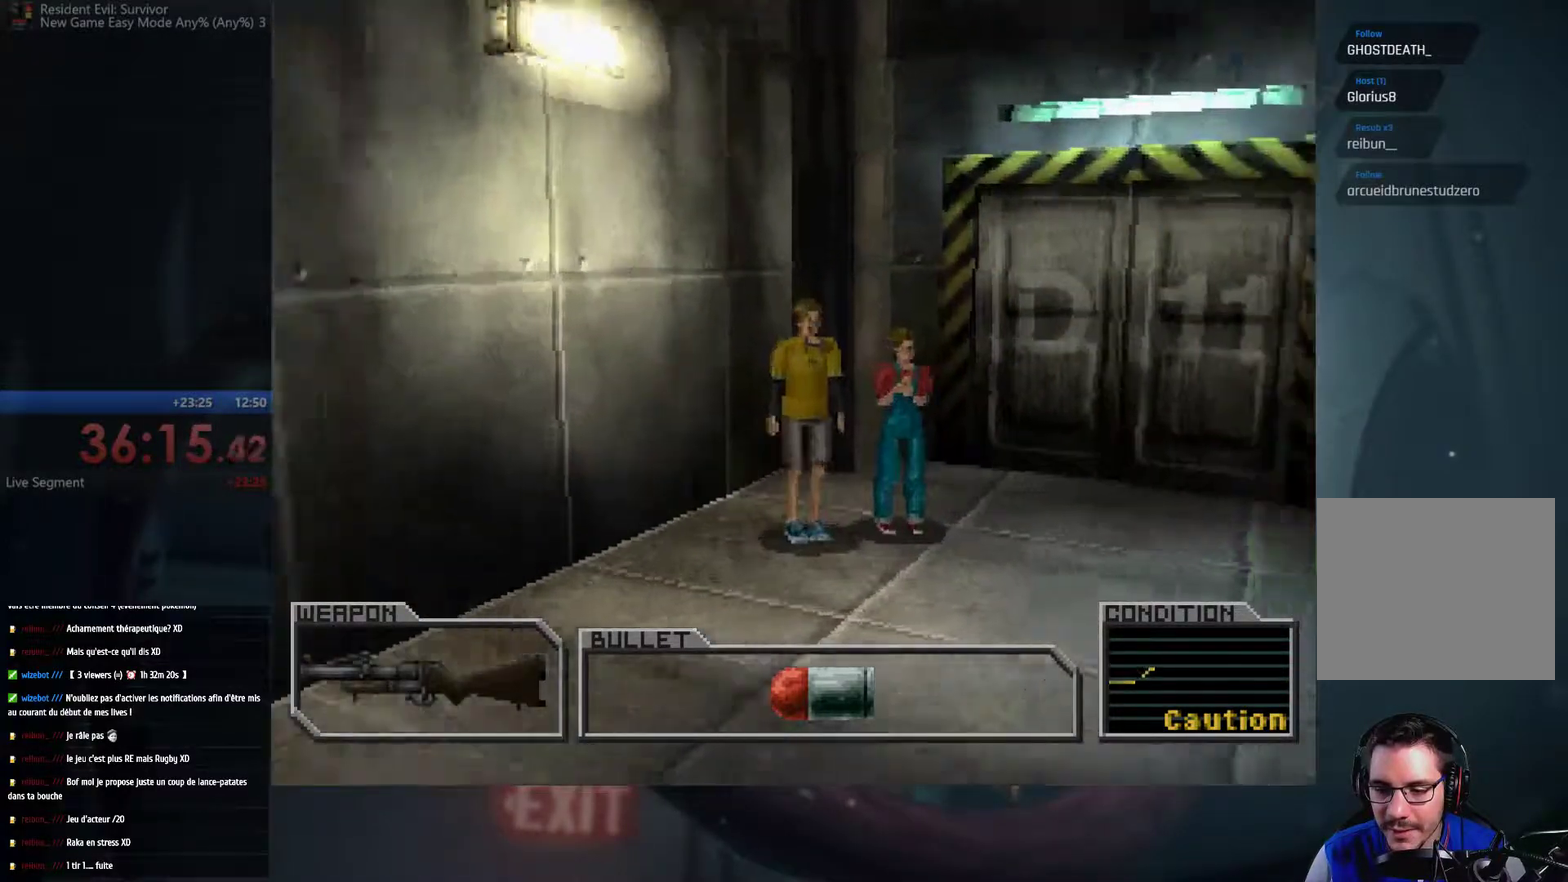
{"buttons": ["A"], "left_stick": "up", "right_stick": "center", "events": [[167, "left_stick", "up"]]}
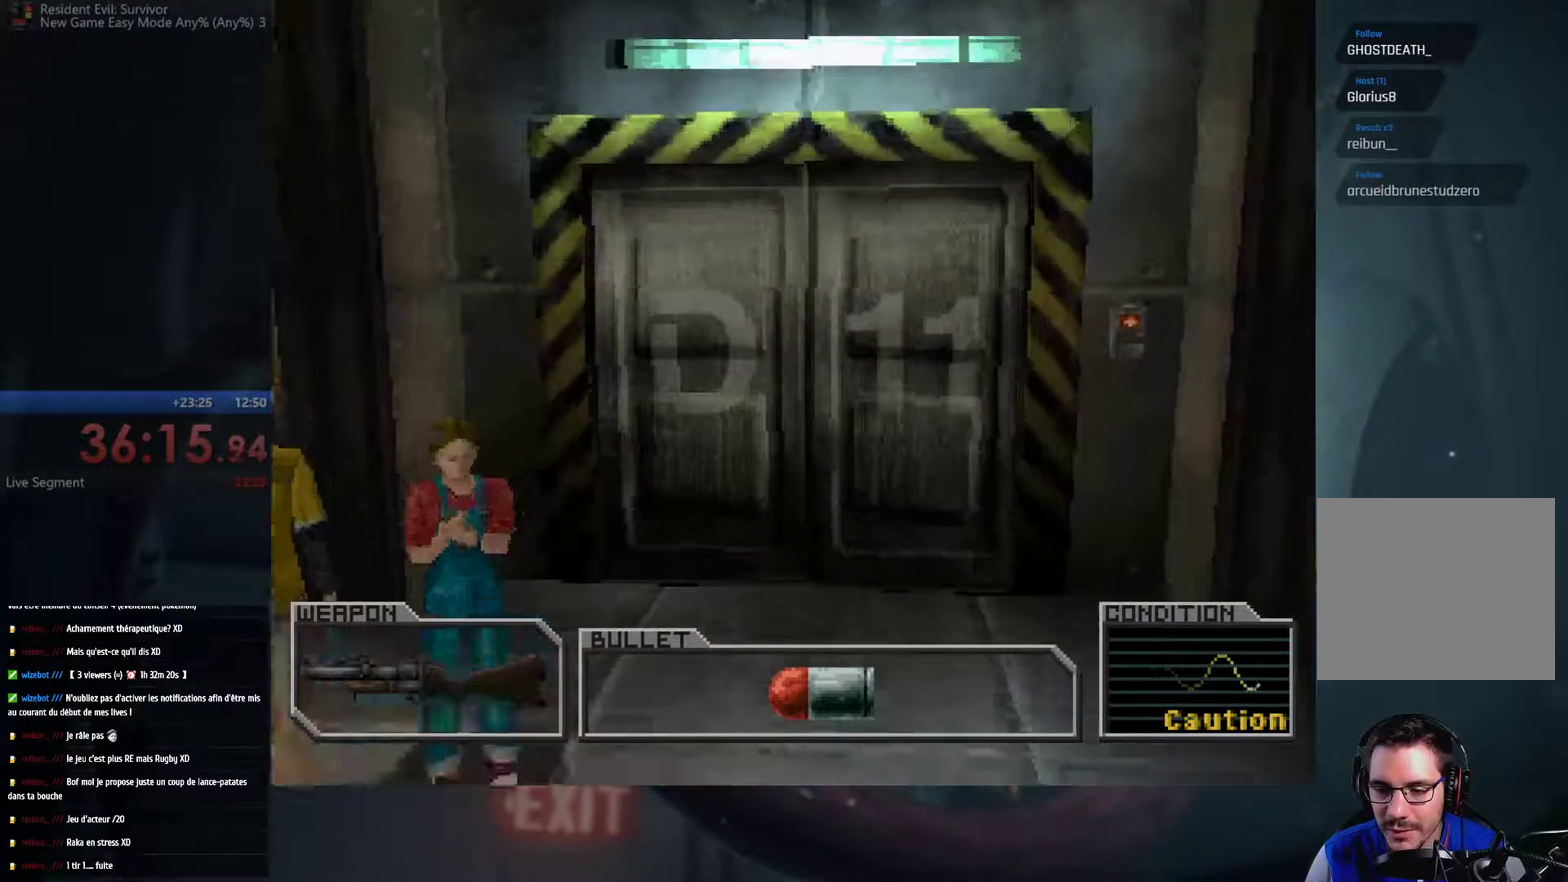
{"buttons": ["A"], "left_stick": "up", "right_stick": "center", "events": []}
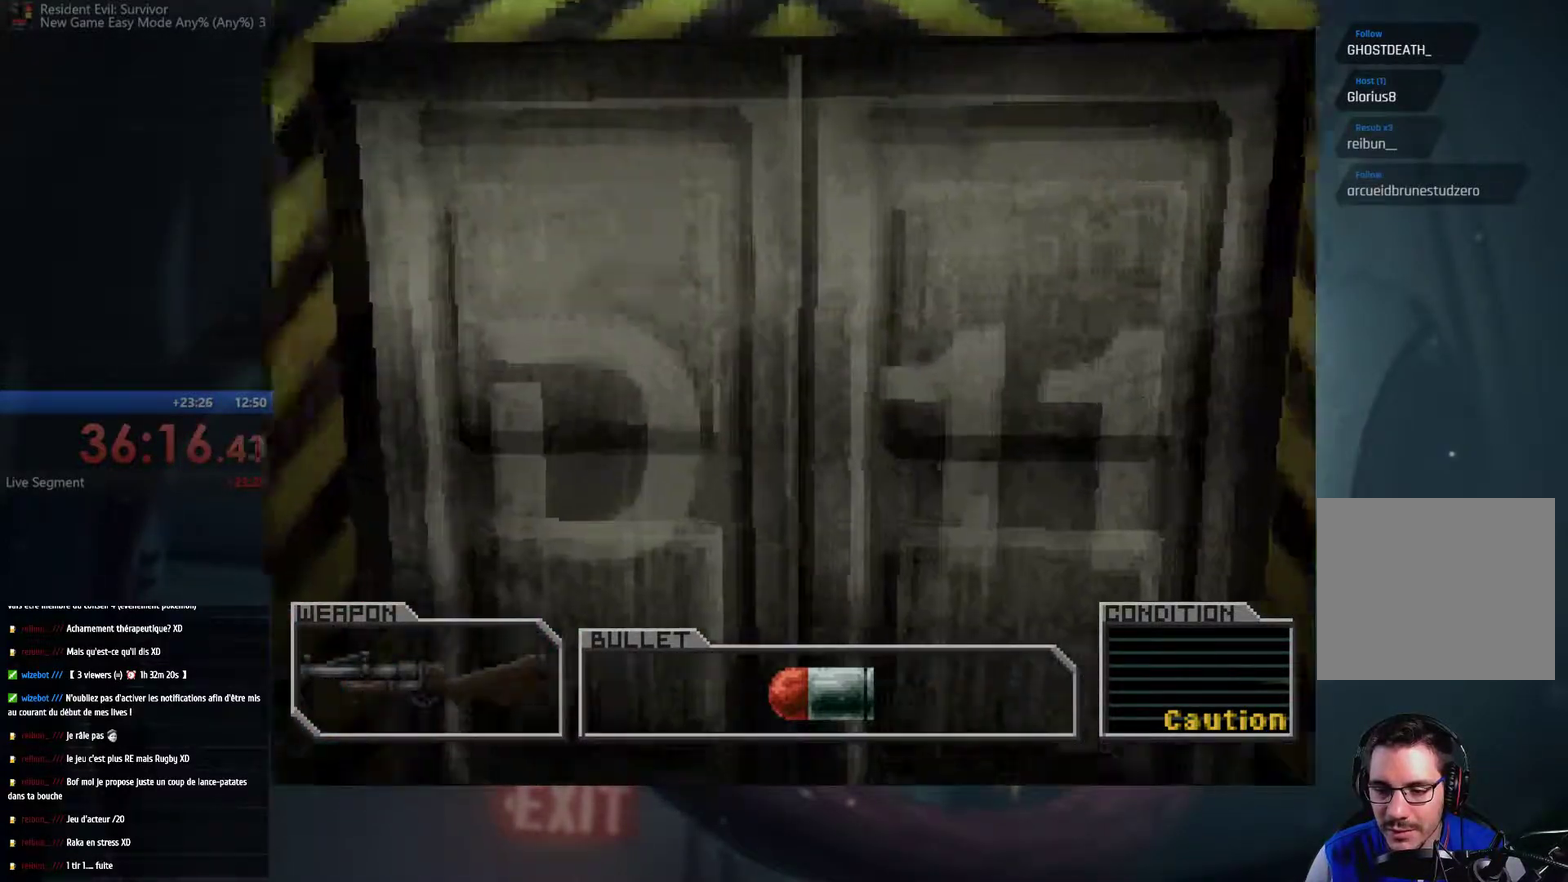
{"buttons": ["A", "B"], "left_stick": "up", "right_stick": "center", "events": [[133, "B", "down"], [300, "B", "up"], [383, "B", "down"]]}
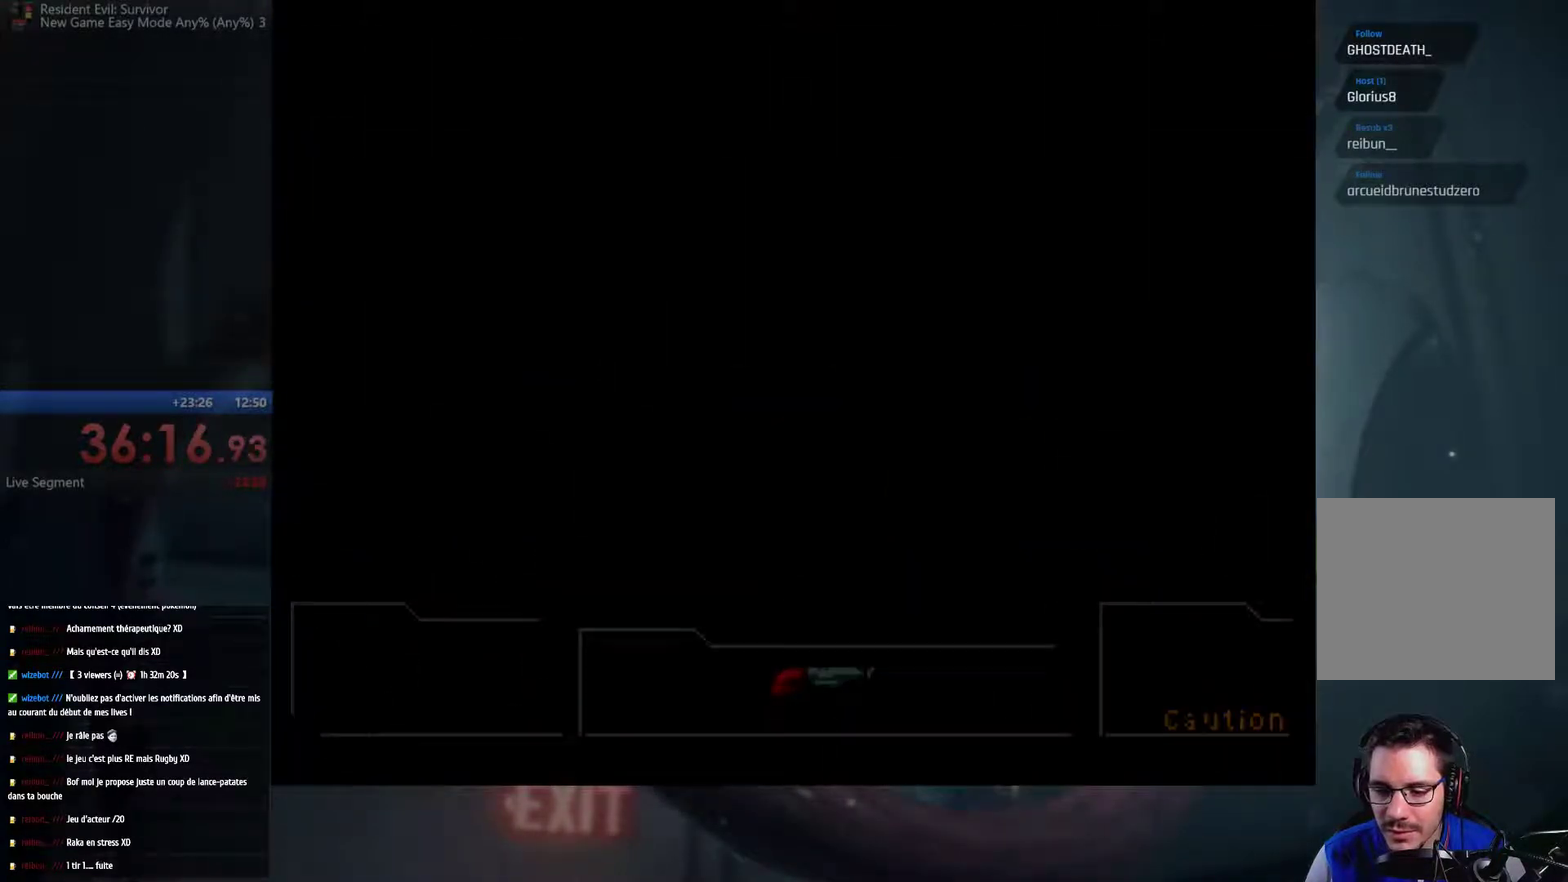
{"buttons": [], "left_stick": "center", "right_stick": "center", "events": [[17, "A", "up"], [50, "B", "up"], [83, "left_stick", "center"]]}